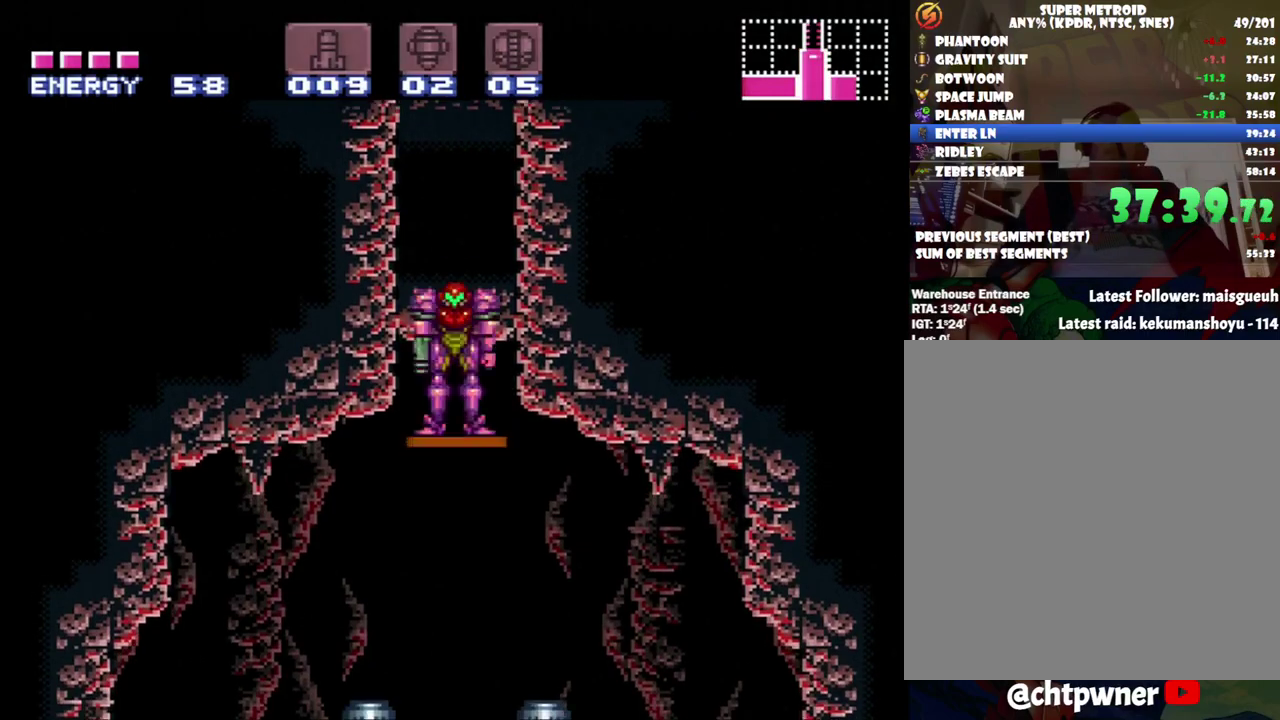
Gameplay with a controller (Nintendo layout); each line is a JSON object with the inputs held at the frame after it. "events" lists button and stick changes between this image and that frame as [ms after this image, input, new state], when the widget could be followed in between. Not read: L3 R3.
{"buttons": ["DPAD_RIGHT"], "events": [[250, "DPAD_RIGHT", "down"]]}
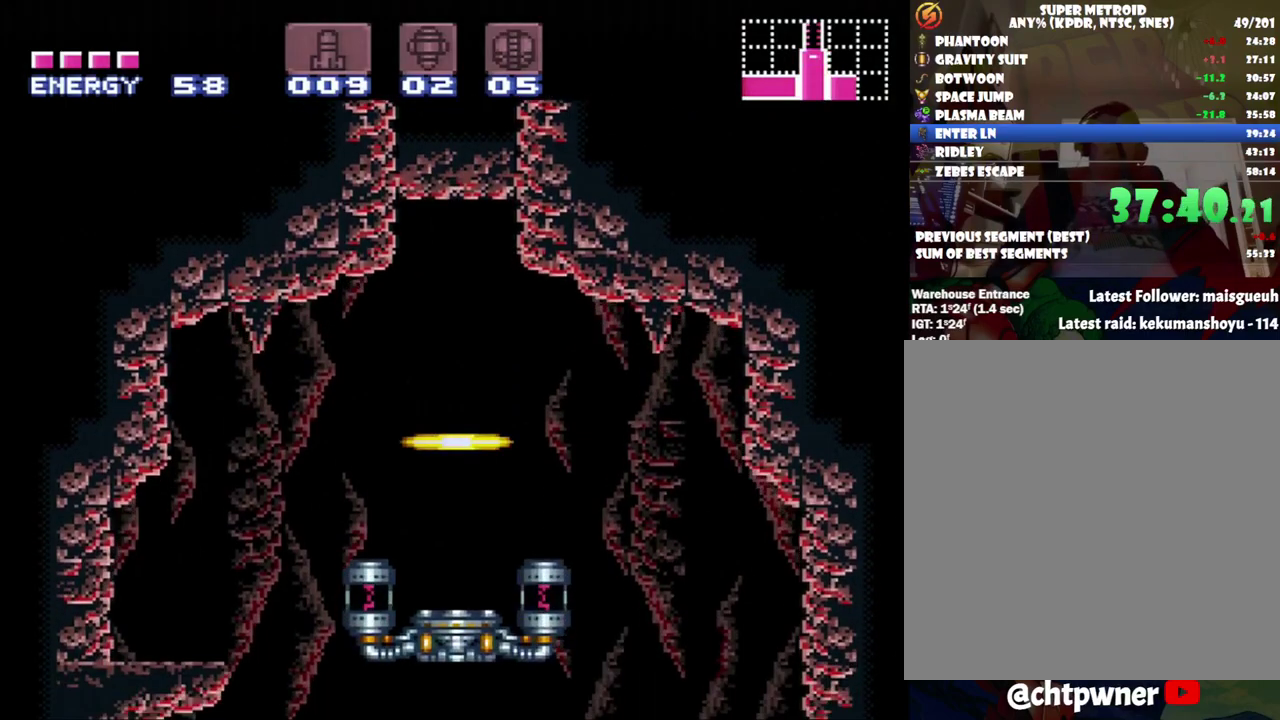
{"buttons": ["DPAD_RIGHT"], "events": []}
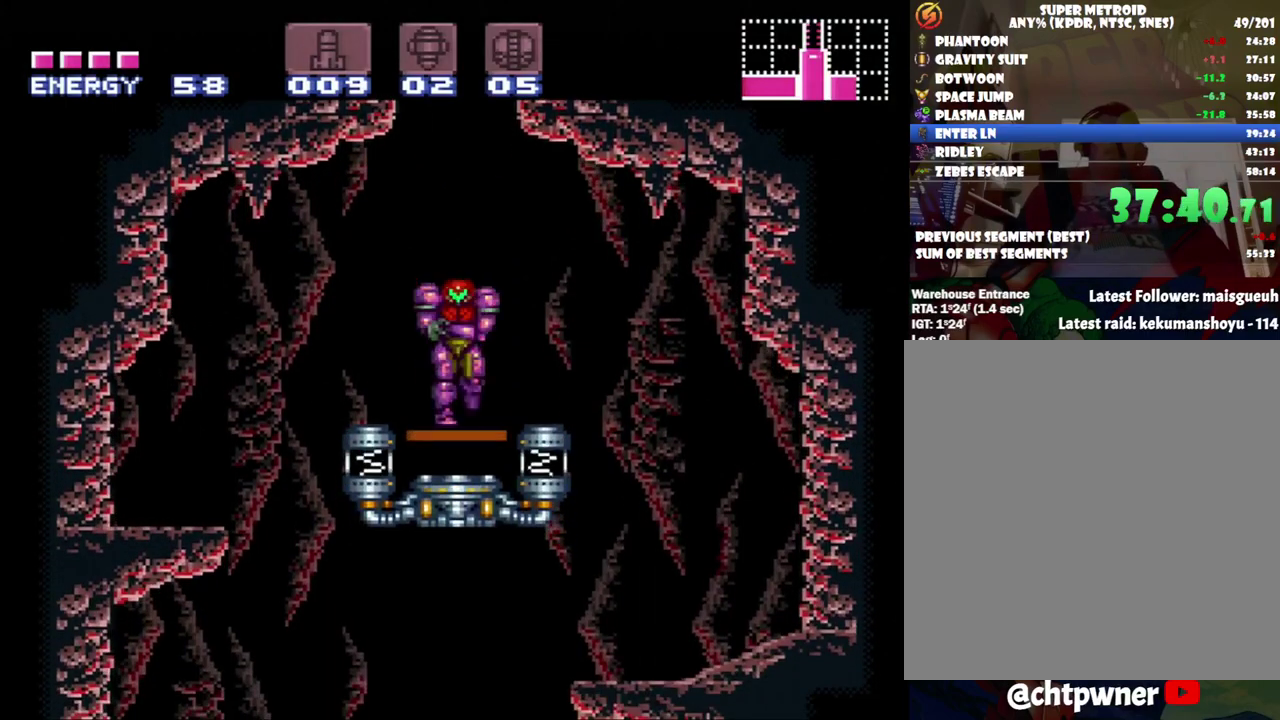
{"buttons": ["DPAD_RIGHT"], "events": [[117, "B", "down"], [233, "B", "up"]]}
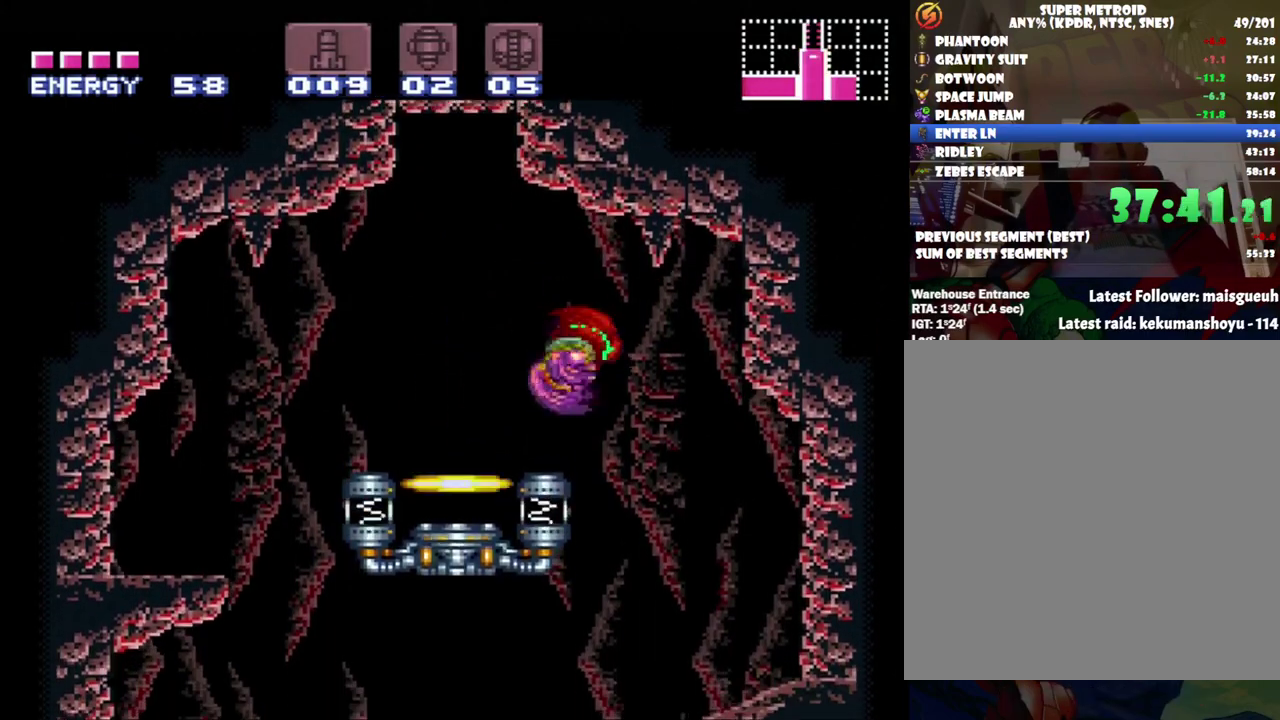
{"buttons": ["DPAD_LEFT"], "events": [[33, "DPAD_RIGHT", "up"], [133, "DPAD_LEFT", "down"]]}
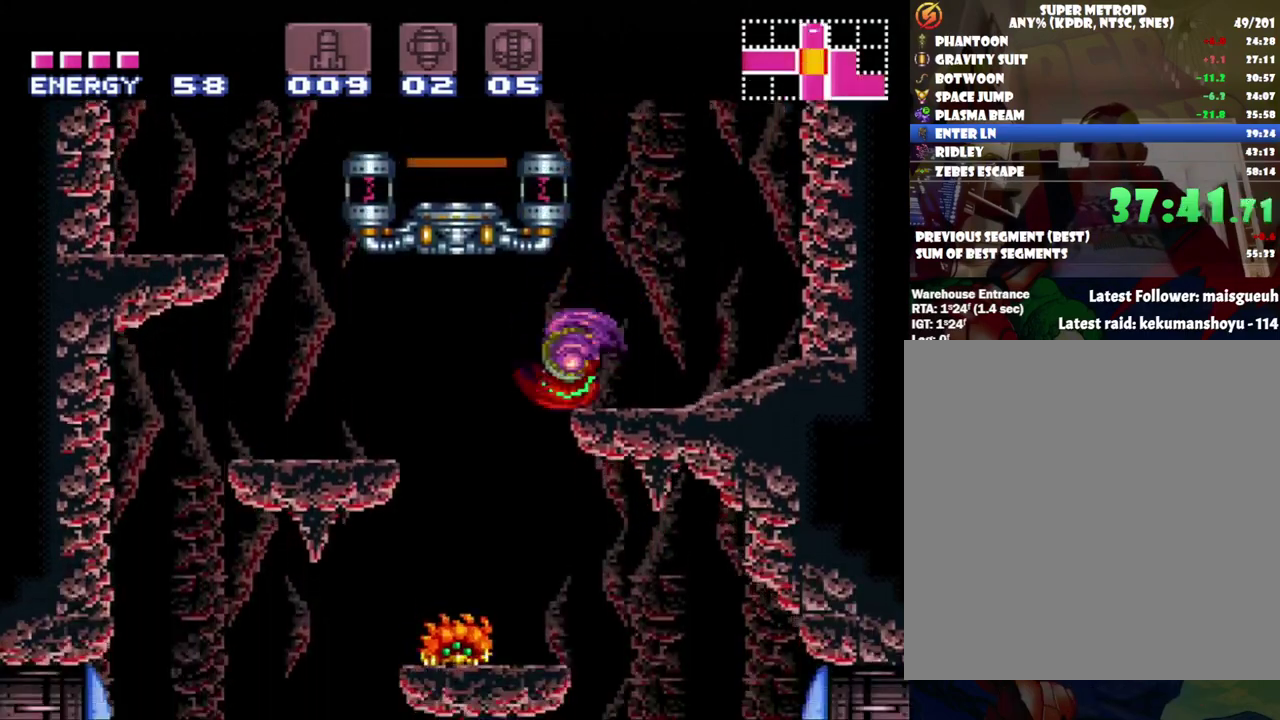
{"buttons": ["DPAD_DOWN"], "events": [[67, "DPAD_LEFT", "up"], [317, "DPAD_LEFT", "down"], [400, "DPAD_LEFT", "up"], [467, "DPAD_DOWN", "down"]]}
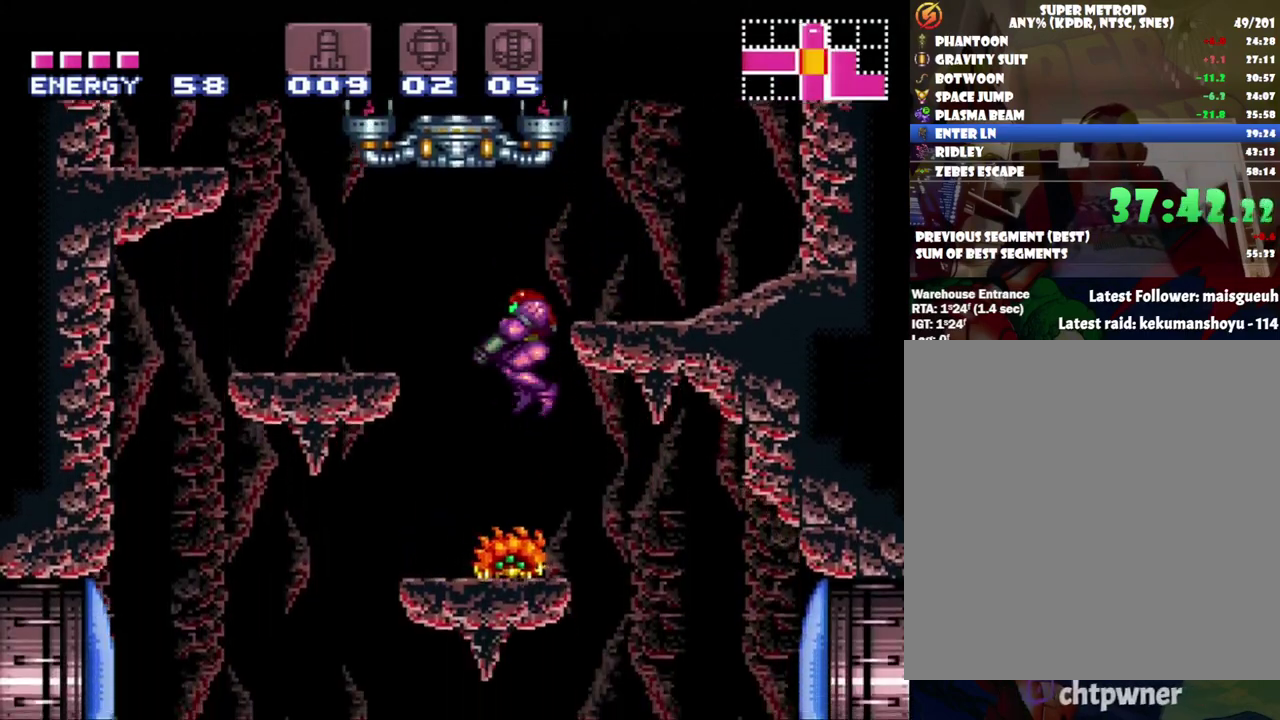
{"buttons": [], "events": [[50, "Y", "down"], [100, "Y", "up"], [167, "Y", "down"], [250, "Y", "up"], [317, "Y", "down"], [383, "DPAD_DOWN", "up"], [383, "Y", "up"]]}
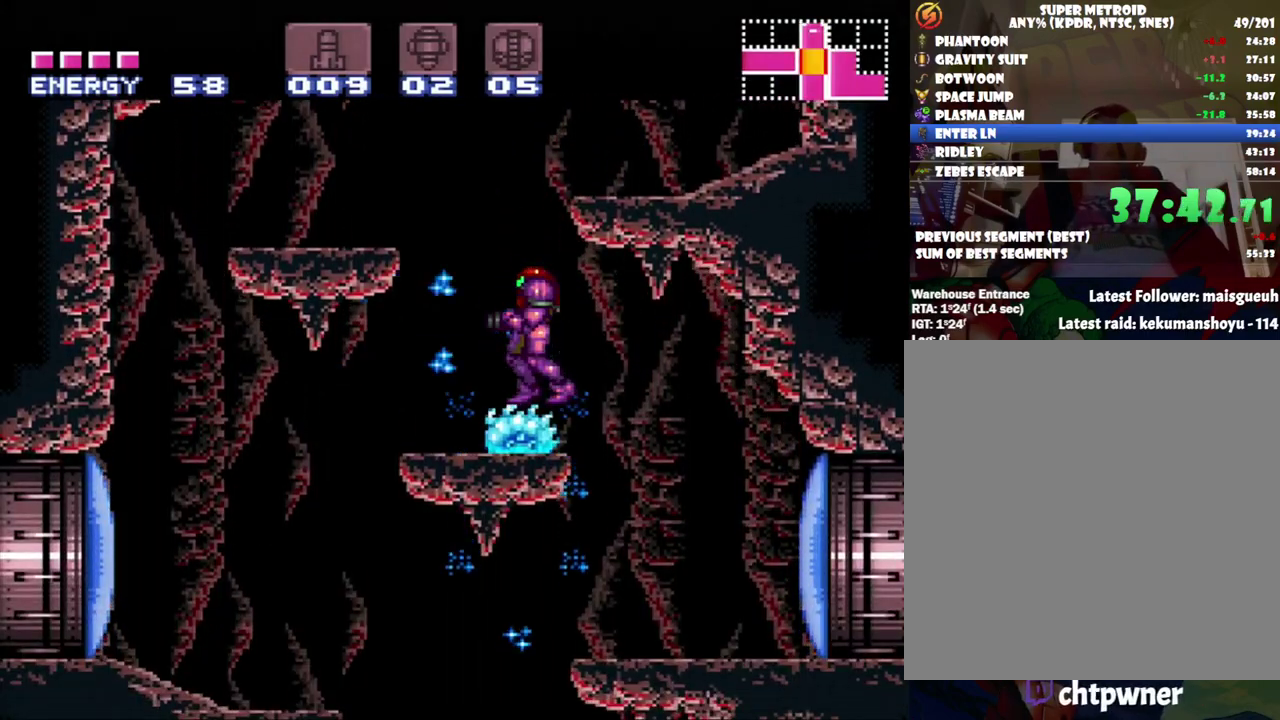
{"buttons": ["DPAD_RIGHT"], "events": [[100, "DPAD_RIGHT", "down"]]}
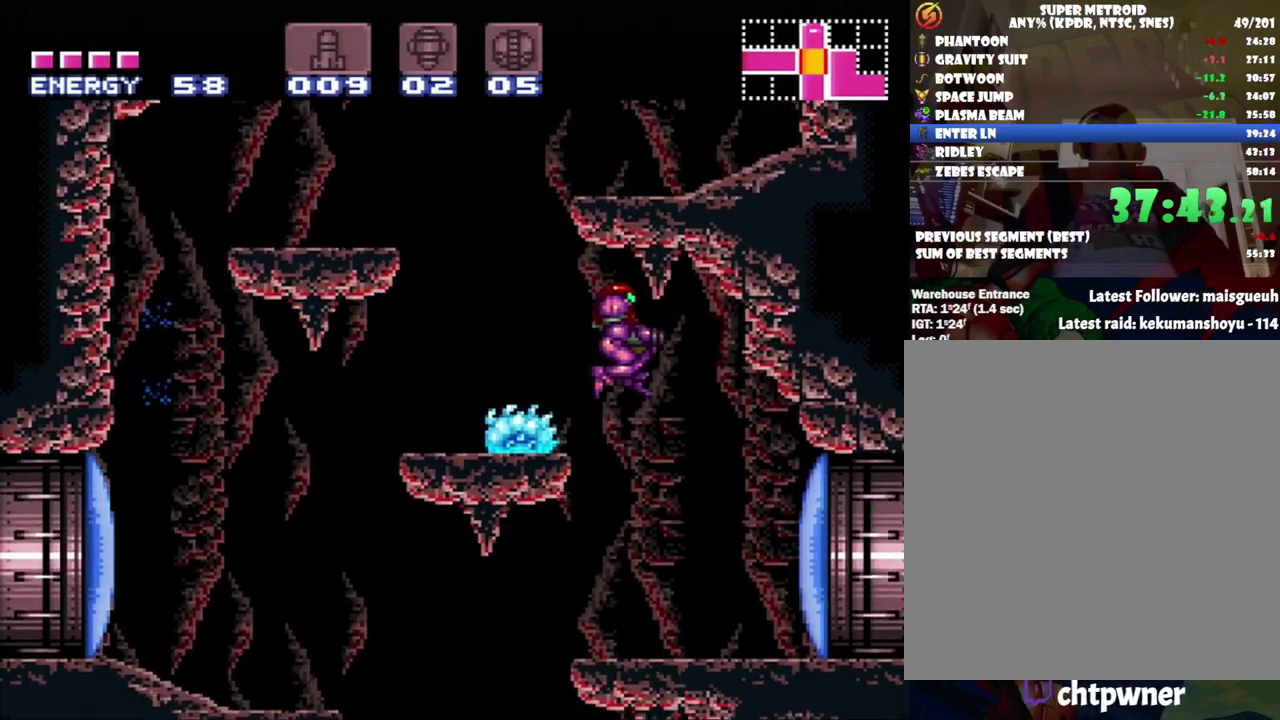
{"buttons": ["A", "DPAD_LEFT"], "events": [[33, "DPAD_RIGHT", "up"], [67, "A", "down"], [217, "DPAD_LEFT", "down"]]}
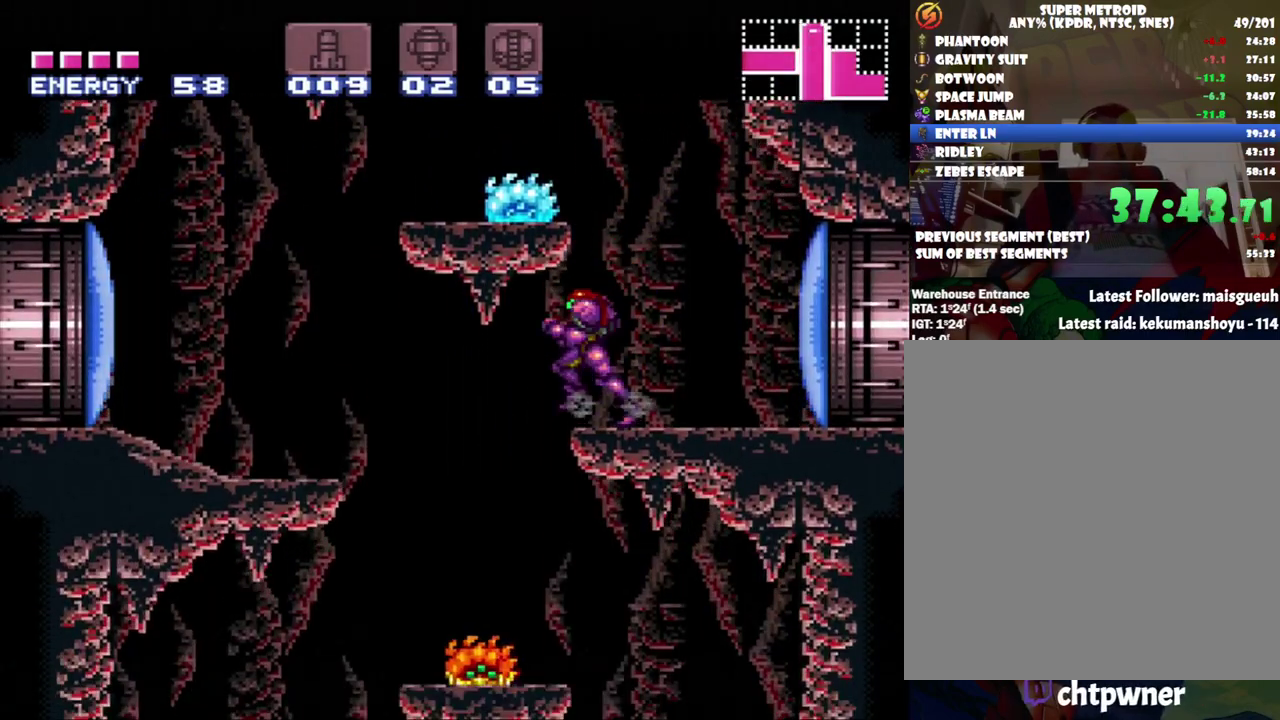
{"buttons": ["A", "DPAD_RIGHT"], "events": [[183, "DPAD_LEFT", "up"], [283, "DPAD_RIGHT", "down"]]}
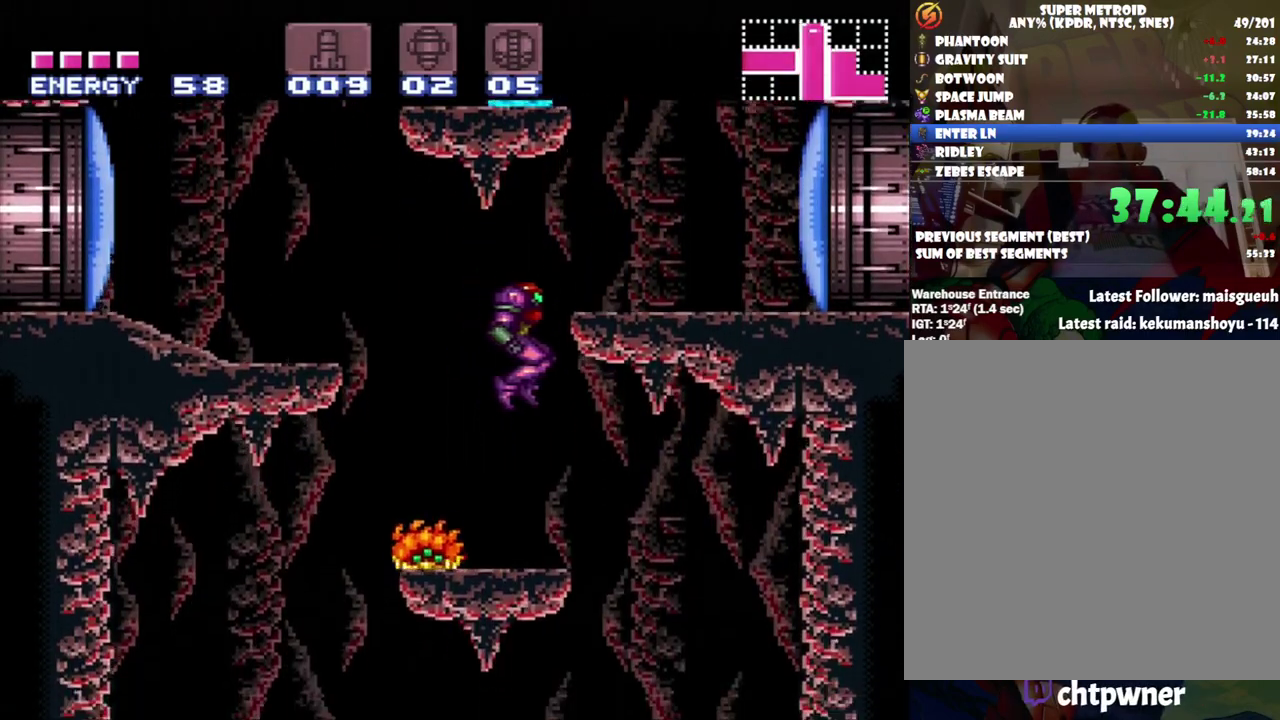
{"buttons": ["A", "DPAD_LEFT"], "events": [[433, "DPAD_RIGHT", "up"], [500, "DPAD_LEFT", "down"]]}
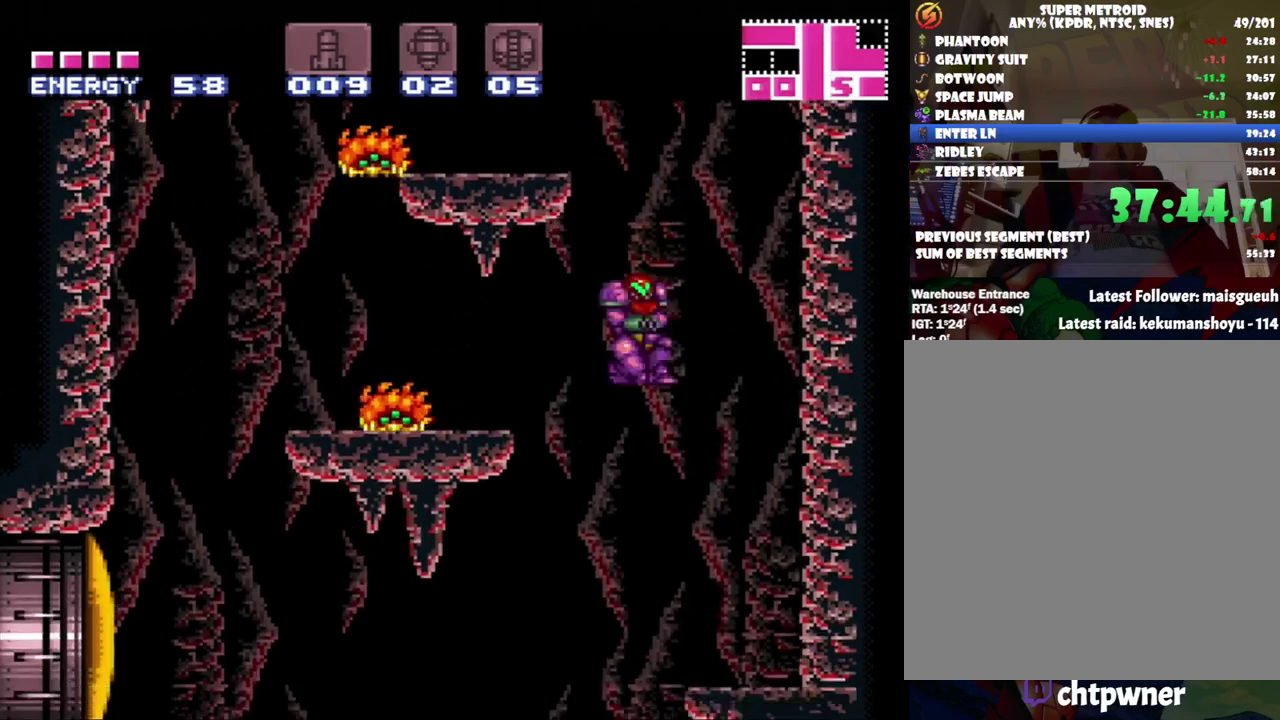
{"buttons": ["A", "DPAD_RIGHT"], "events": [[167, "DPAD_LEFT", "up"], [383, "DPAD_RIGHT", "down"]]}
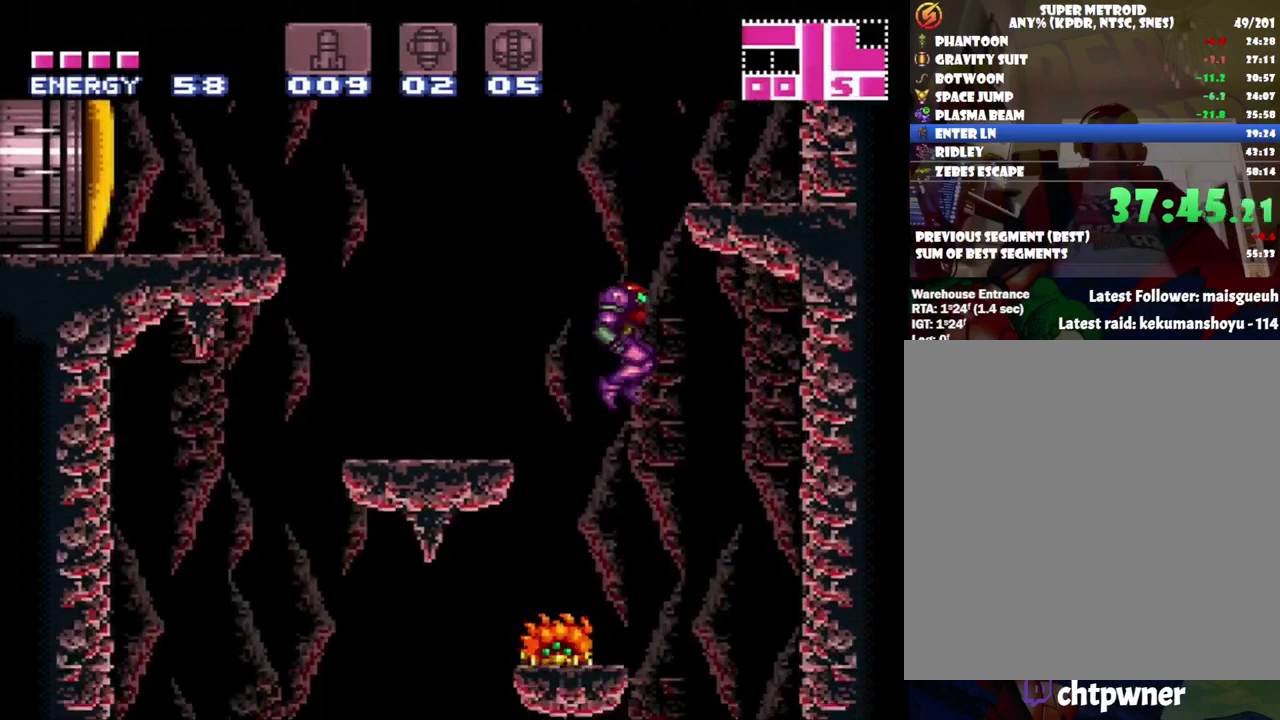
{"buttons": ["A"], "events": [[450, "DPAD_RIGHT", "up"]]}
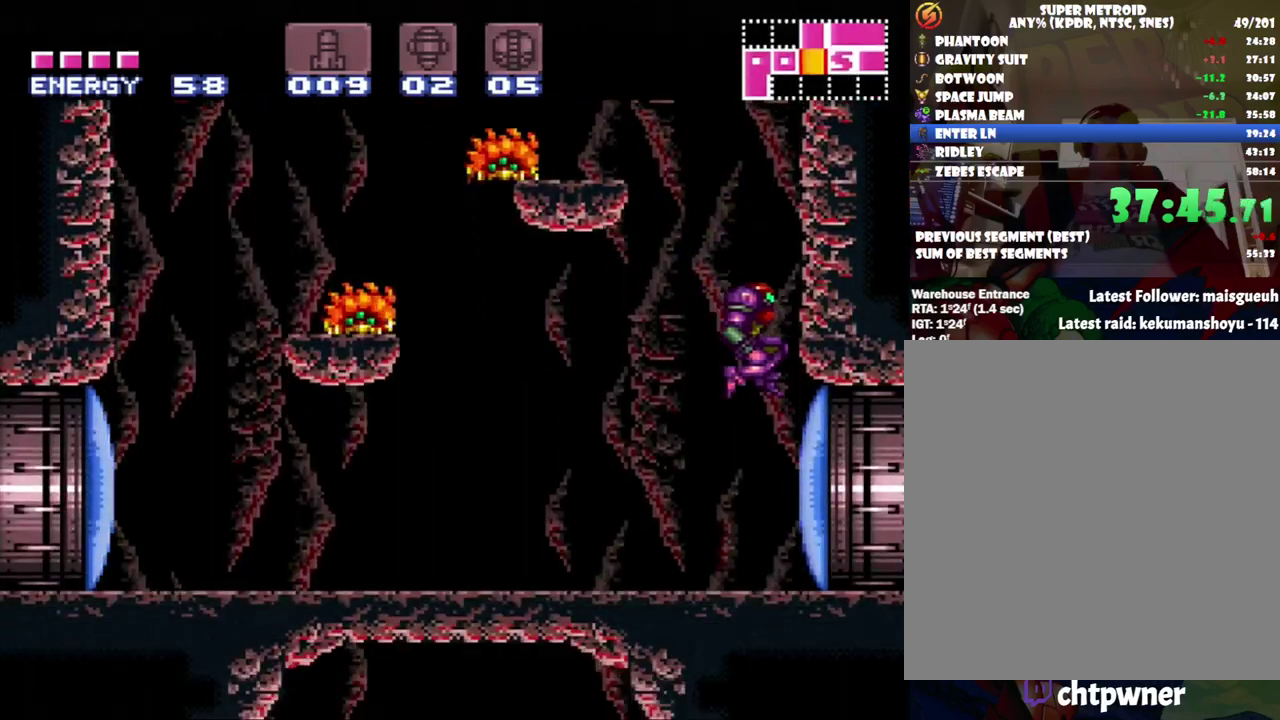
{"buttons": ["A", "DPAD_RIGHT"], "events": [[133, "Y", "down"], [250, "Y", "up"], [383, "DPAD_RIGHT", "down"]]}
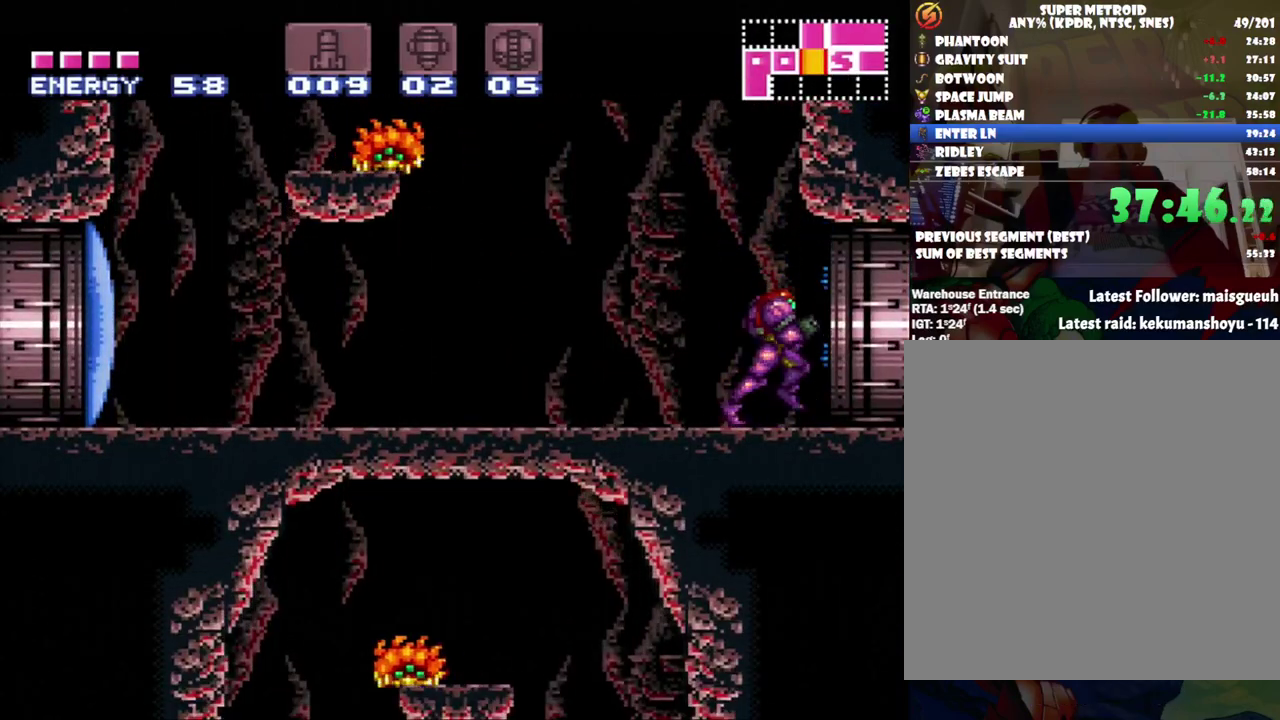
{"buttons": ["A", "DPAD_RIGHT"], "events": []}
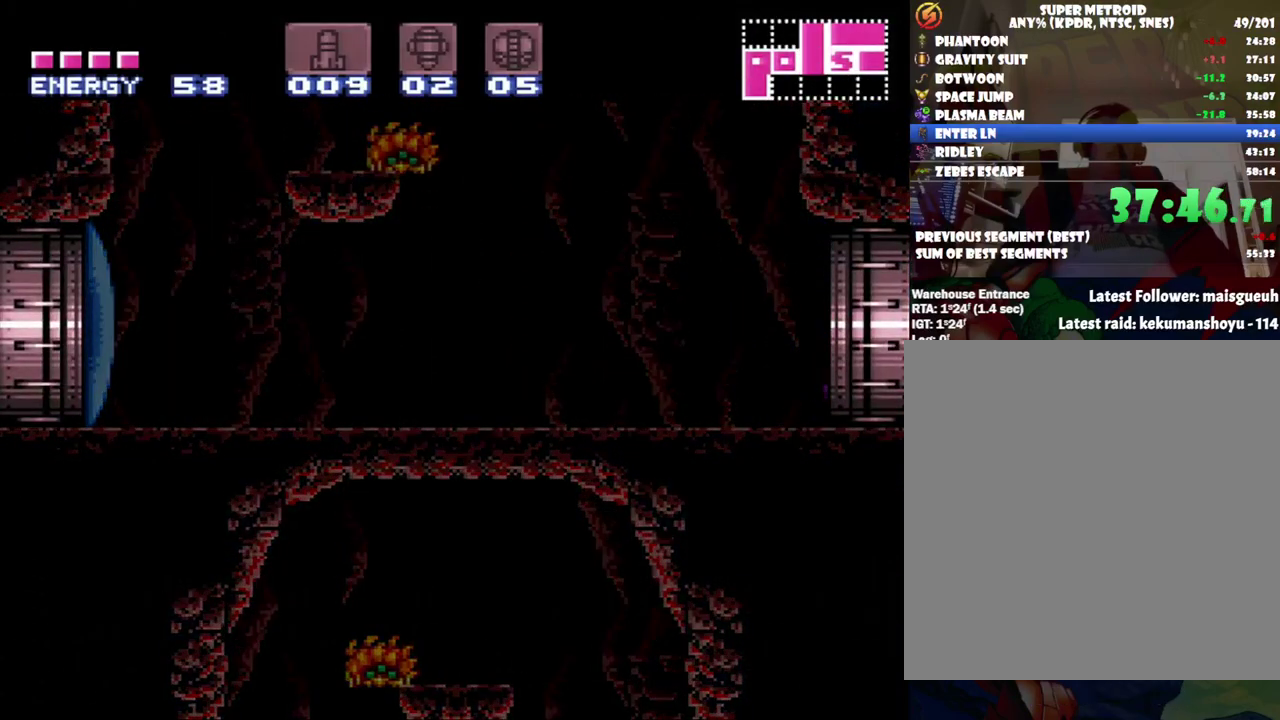
{"buttons": ["DPAD_RIGHT"], "events": [[33, "A", "up"]]}
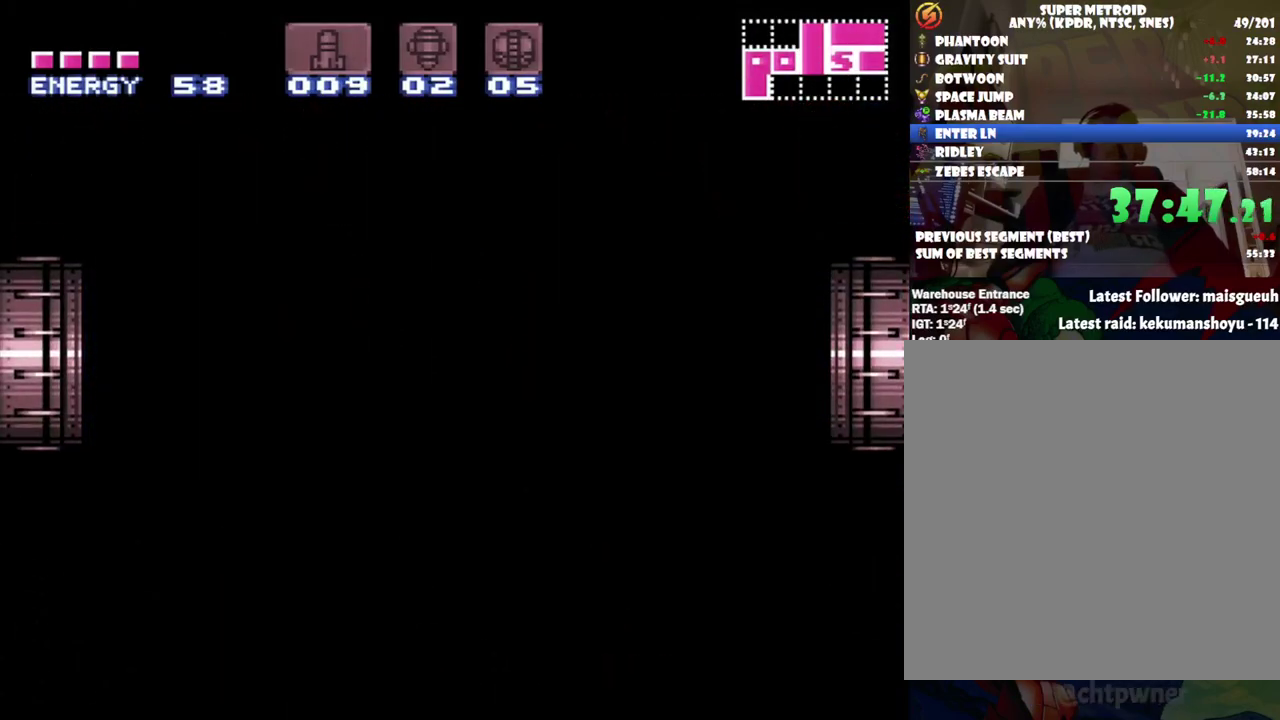
{"buttons": ["DPAD_RIGHT"], "events": []}
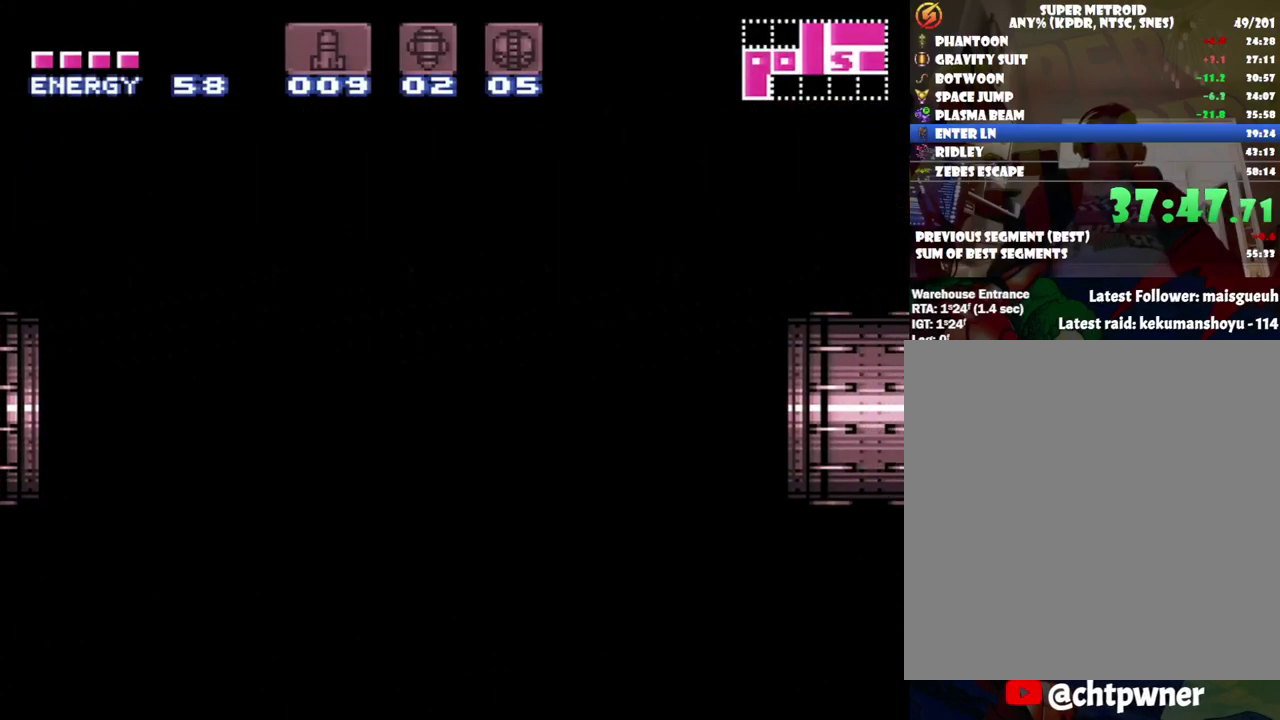
{"buttons": ["DPAD_RIGHT"], "events": []}
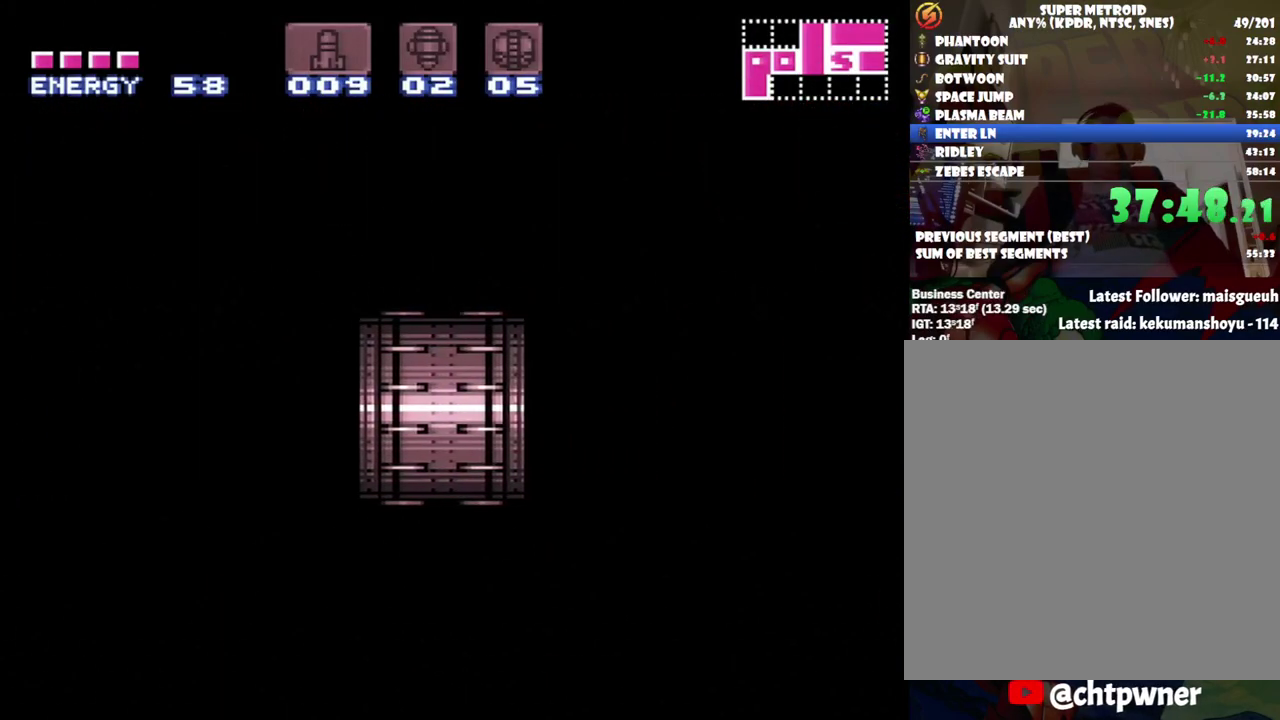
{"buttons": ["DPAD_RIGHT"], "events": []}
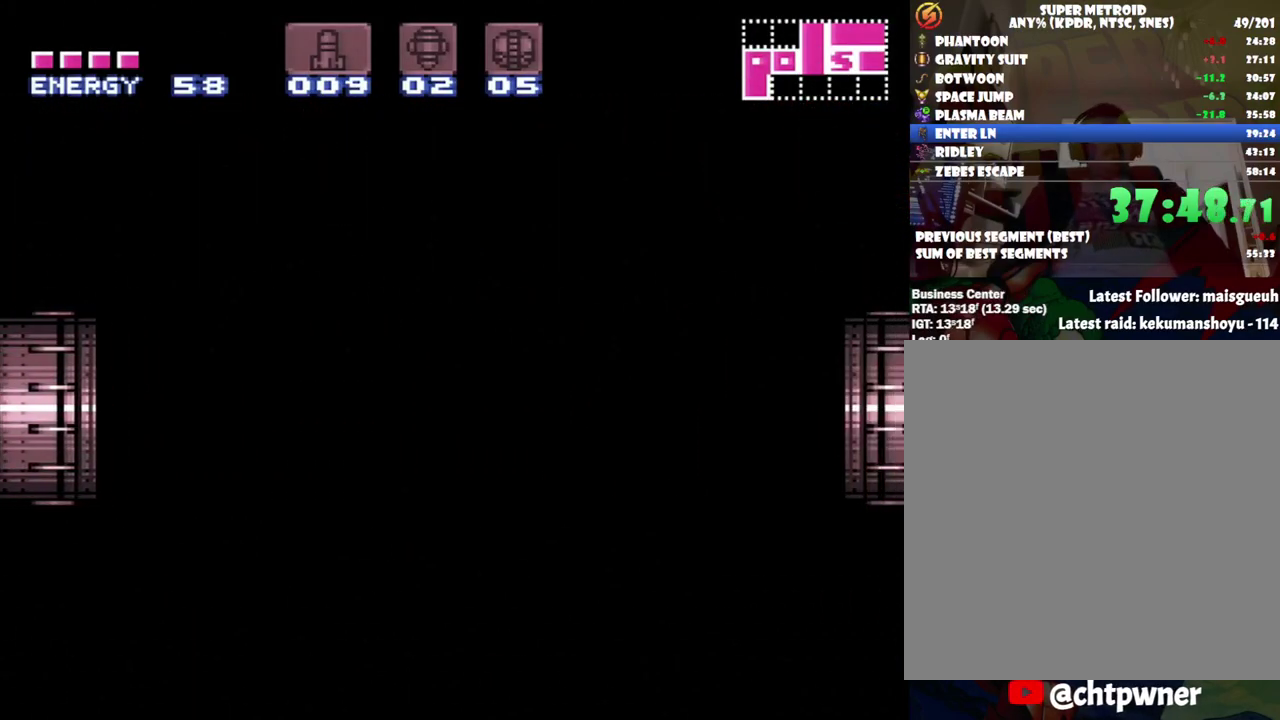
{"buttons": ["DPAD_RIGHT"], "events": []}
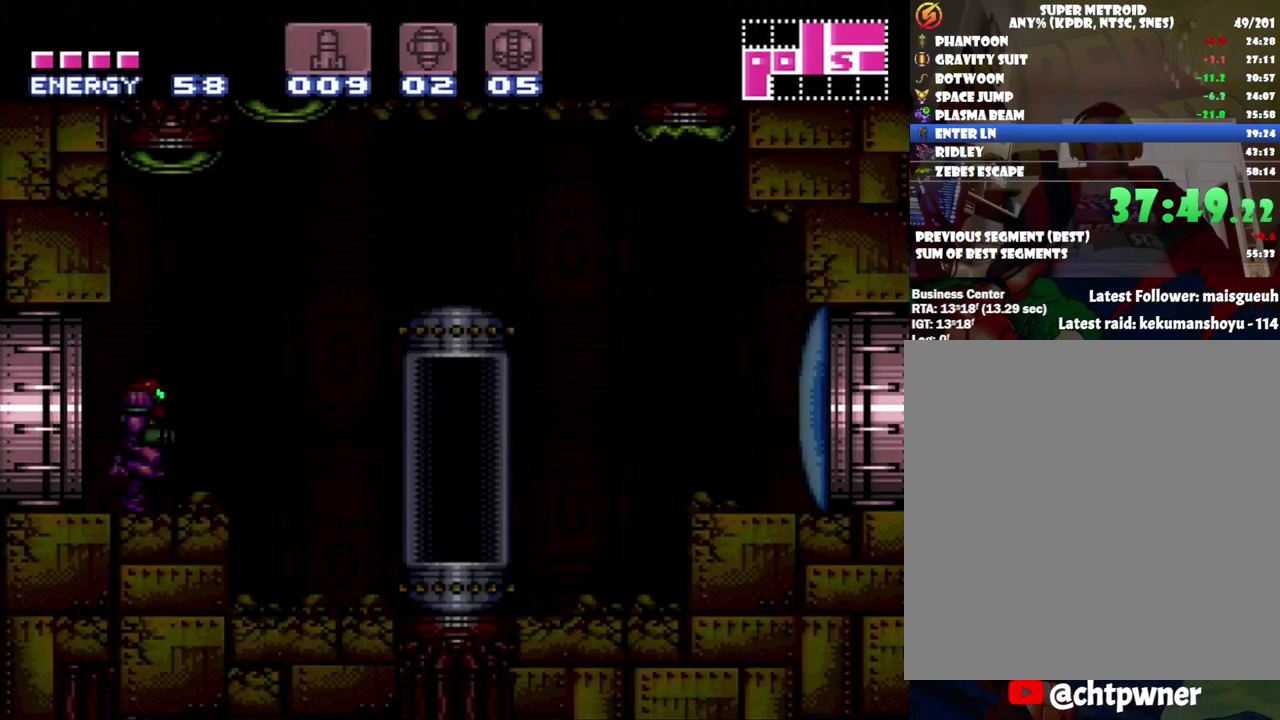
{"buttons": ["B", "DPAD_RIGHT"], "events": [[317, "B", "down"]]}